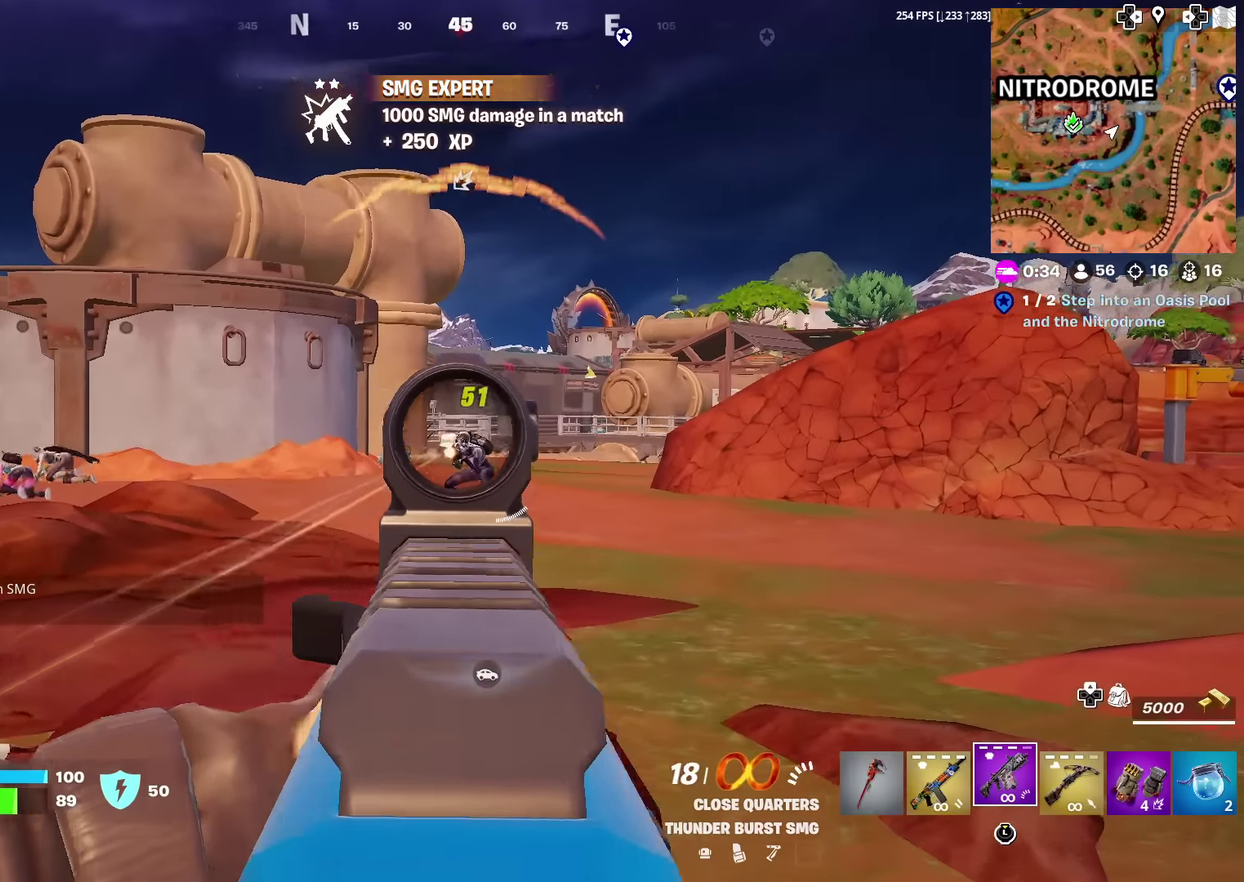
Gameplay with a controller (PlayStation layout); each line is a JSON object with the inputs held at the frame after it (dt_ms = milliseconds from this image to that frame). "events" lists button and stick changes between this image and that frame as [ms after this image, input, new state], when the widget could be followed in between. Not read: L1 TOUCHPAD.
{"dt_ms": 300, "buttons": ["L2", "R2"], "left_stick": "up-right", "right_stick": "center", "events": [[17, "right_stick", "down-right"], [83, "right_stick", "down"], [200, "right_stick", "center"]]}
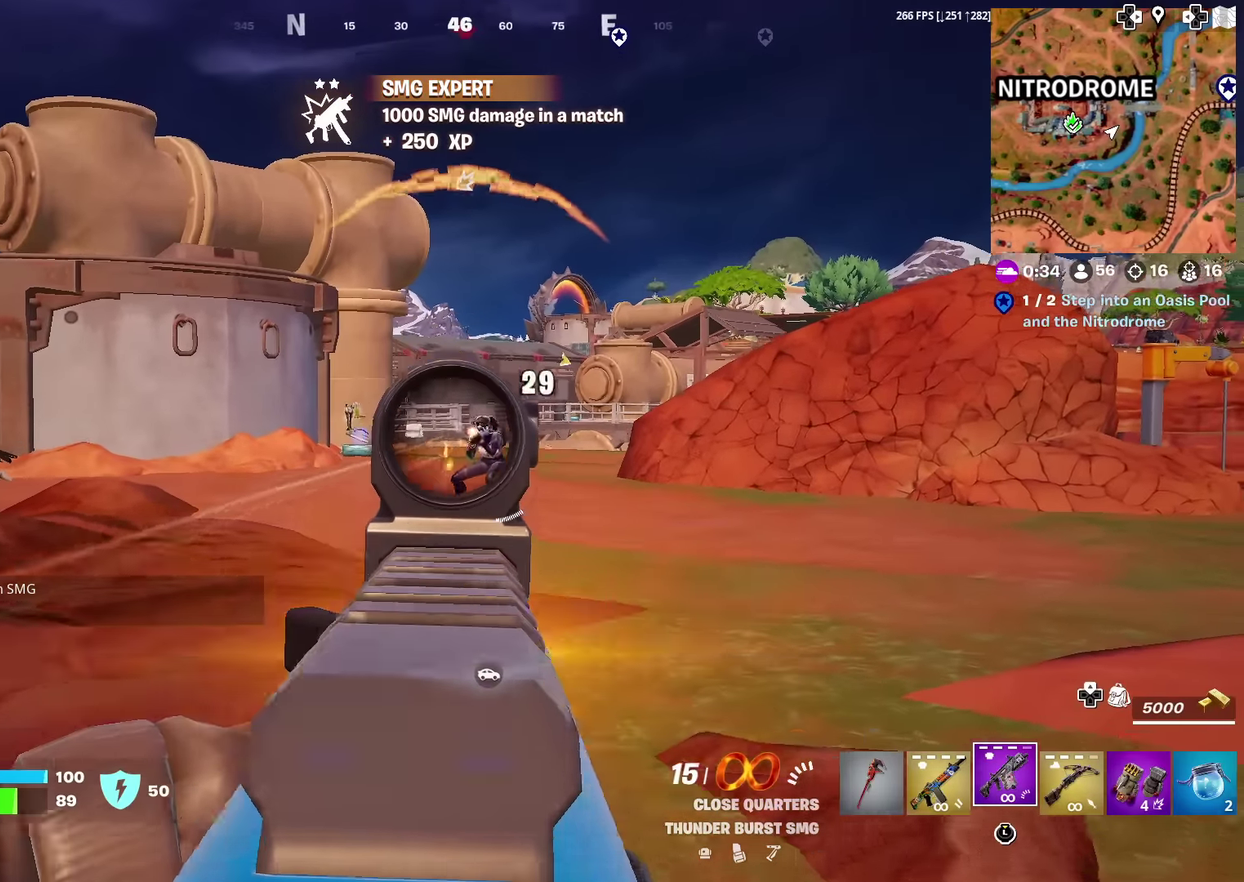
{"dt_ms": 601, "buttons": ["L2", "R2"], "left_stick": "up", "right_stick": "center", "events": [[50, "R2", "up"], [267, "R2", "down"], [451, "right_stick", "down-left"], [484, "left_stick", "up"], [517, "right_stick", "center"]]}
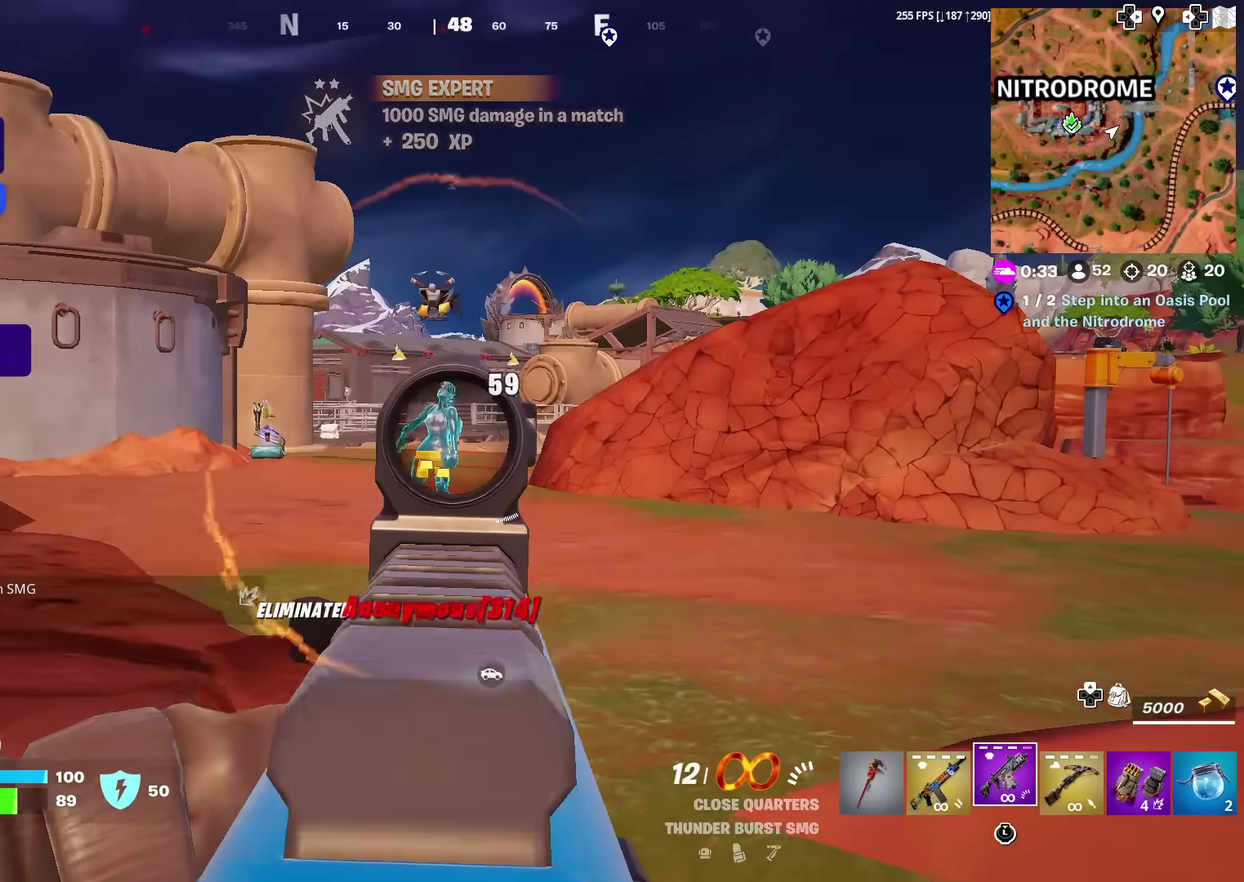
{"dt_ms": 400, "buttons": [], "left_stick": "up", "right_stick": "left", "events": [[33, "R2", "up"], [67, "L2", "up"], [167, "CROSS", "down"], [183, "left_stick", "up-right"], [284, "CROSS", "up"], [284, "left_stick", "up"], [300, "SQUARE", "down"], [350, "right_stick", "left"], [400, "SQUARE", "up"]]}
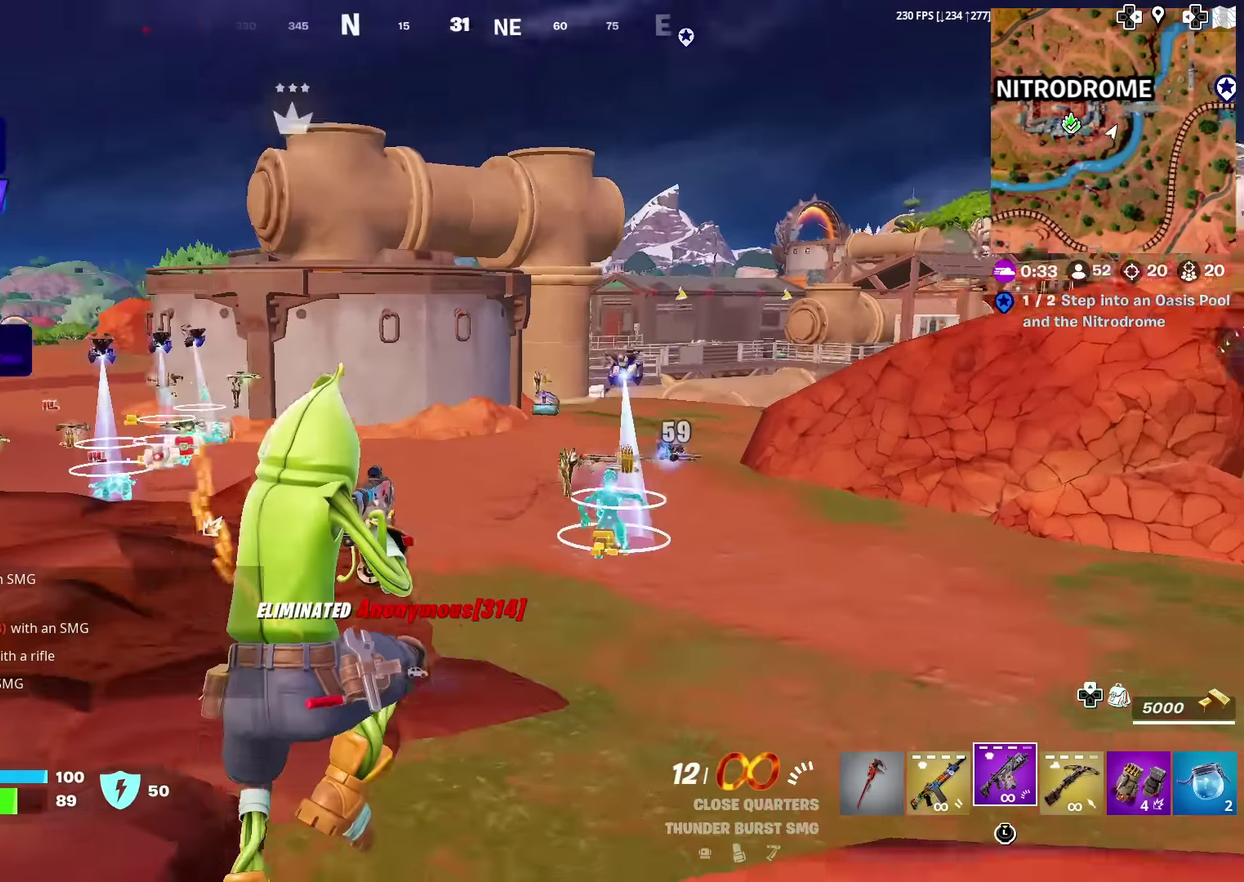
{"dt_ms": 601, "buttons": ["SQUARE"], "left_stick": "up", "right_stick": "center", "events": [[34, "right_stick", "center"], [67, "SQUARE", "down"], [167, "SQUARE", "up"], [184, "left_stick", "center"], [234, "SQUARE", "down"], [334, "SQUARE", "up"], [367, "left_stick", "up"], [401, "SQUARE", "down"], [501, "SQUARE", "up"], [568, "SQUARE", "down"]]}
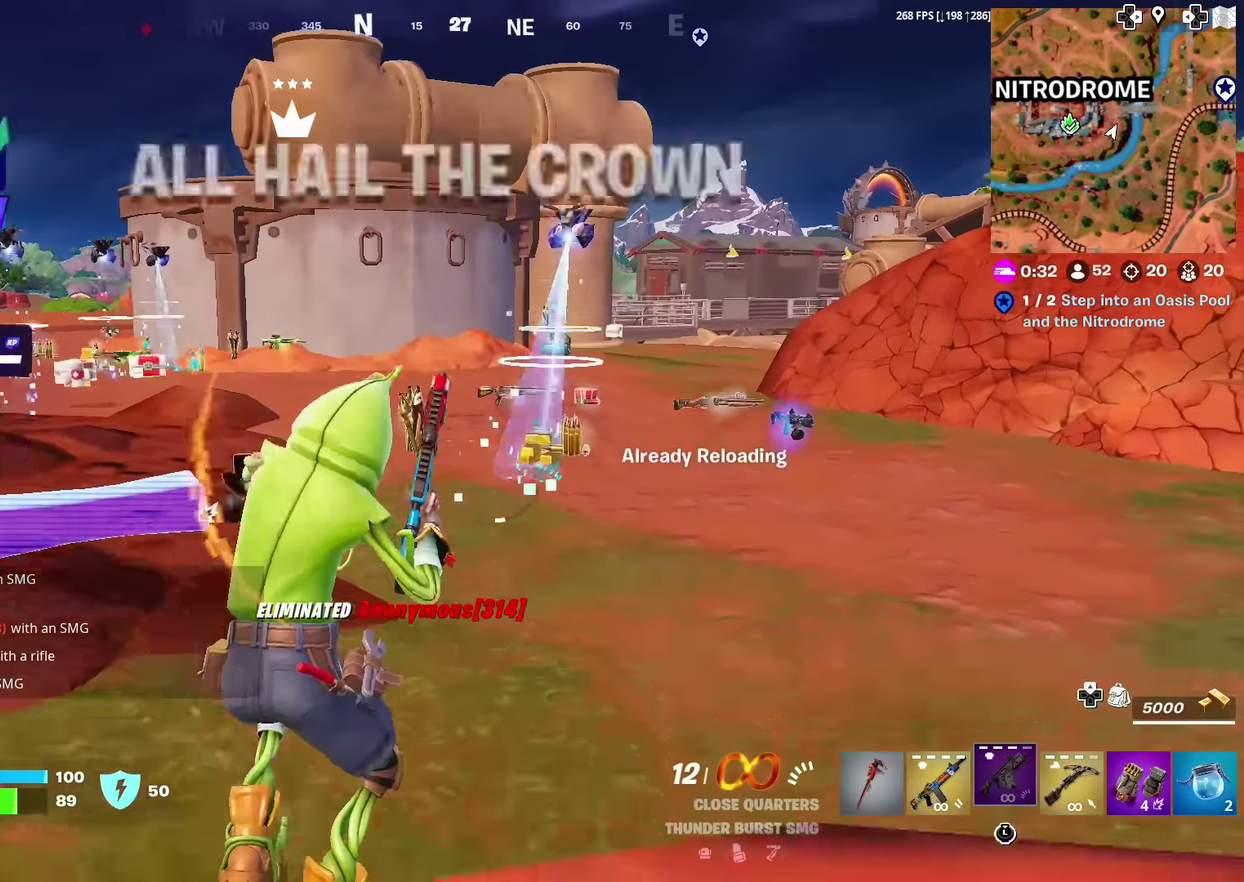
{"dt_ms": 400, "buttons": [], "left_stick": "up", "right_stick": "center", "events": [[83, "SQUARE", "up"], [150, "SQUARE", "down"], [250, "SQUARE", "up"]]}
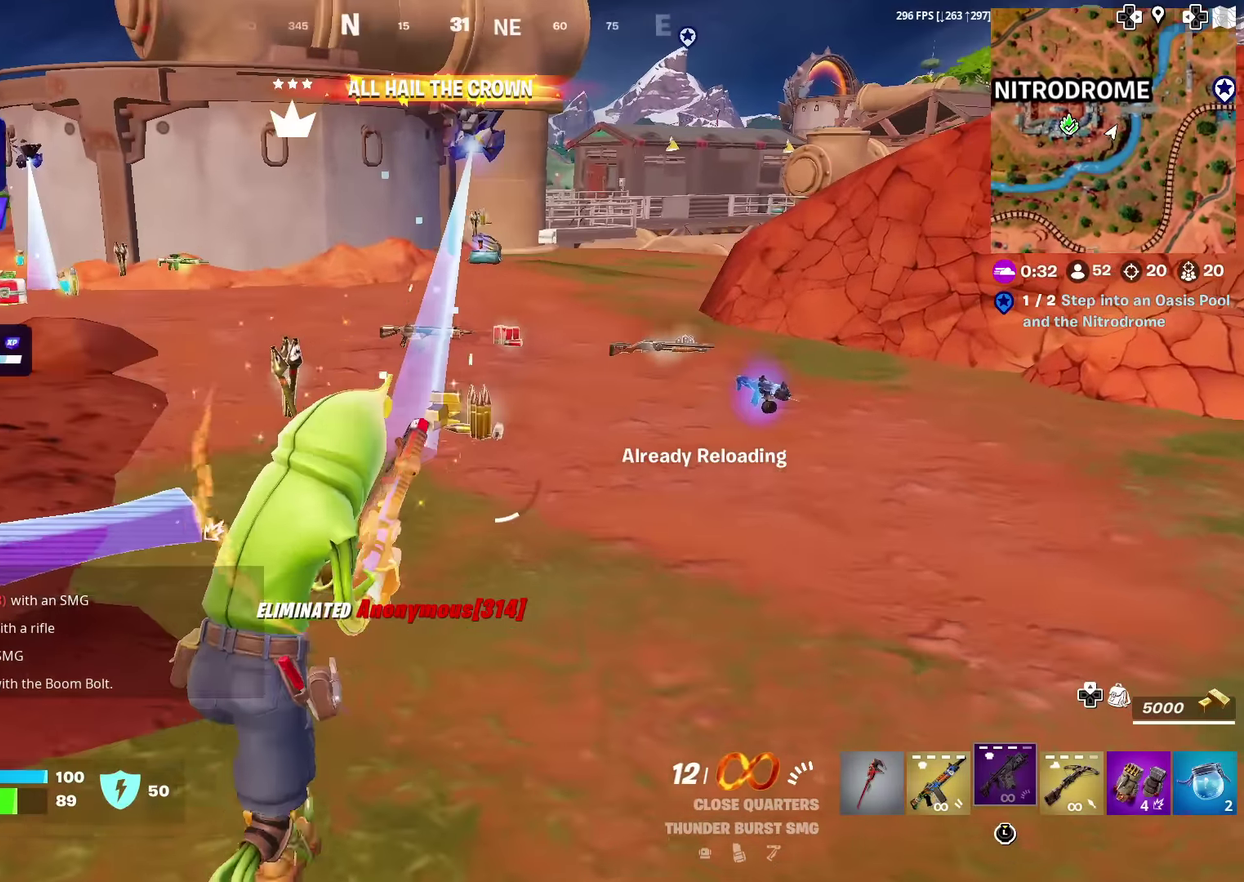
{"dt_ms": 501, "buttons": [], "left_stick": "up", "right_stick": "center", "events": []}
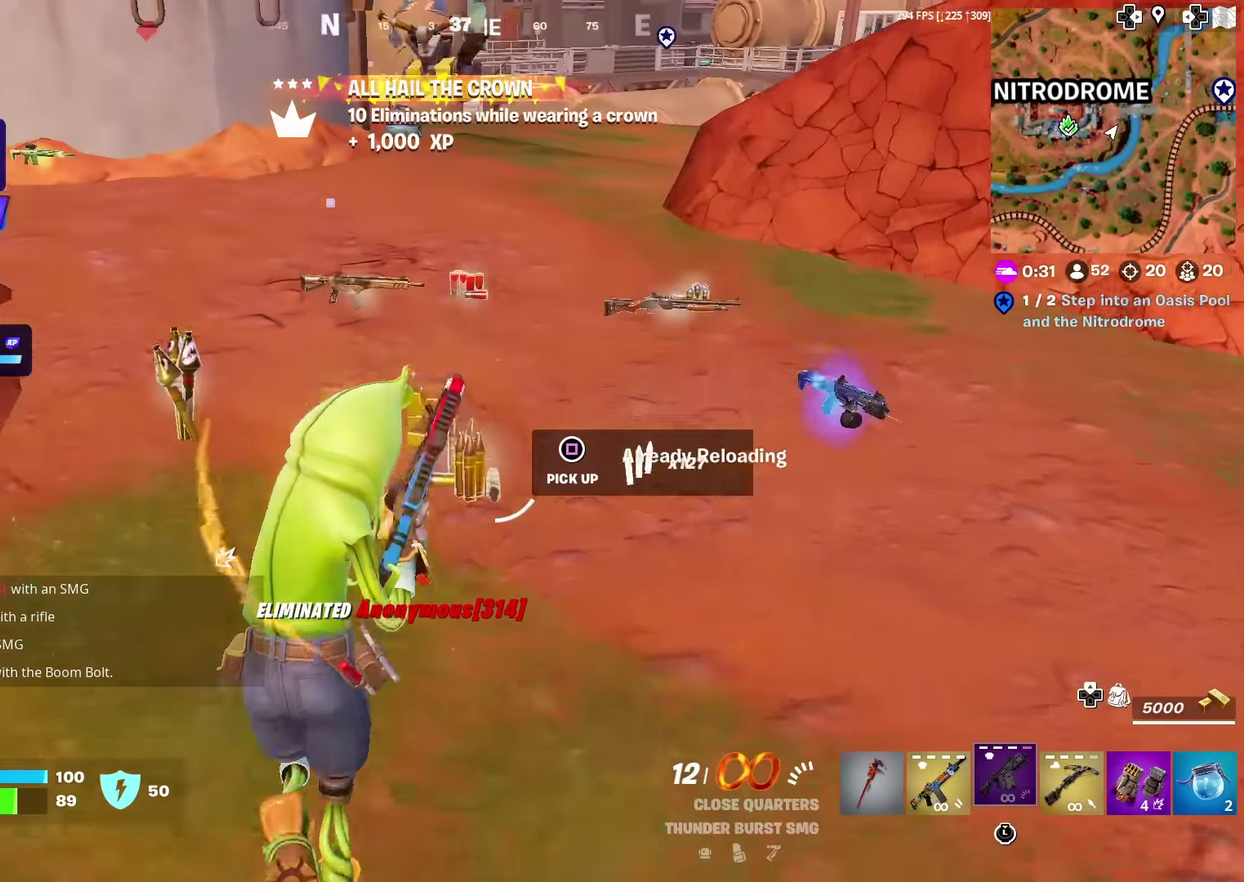
{"dt_ms": 484, "buttons": [], "left_stick": "up", "right_stick": "up"}
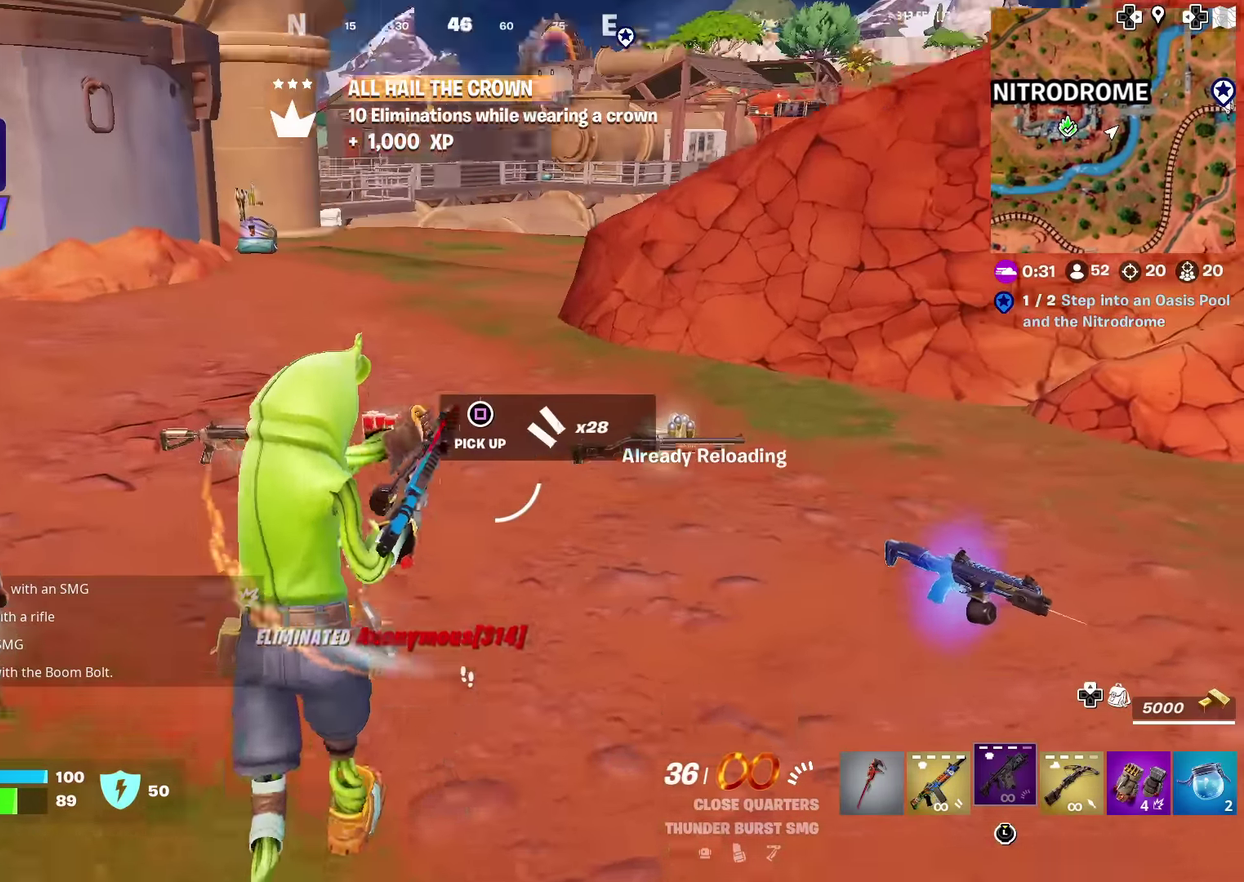
{"dt_ms": 400, "buttons": [], "left_stick": "up-right", "right_stick": "center"}
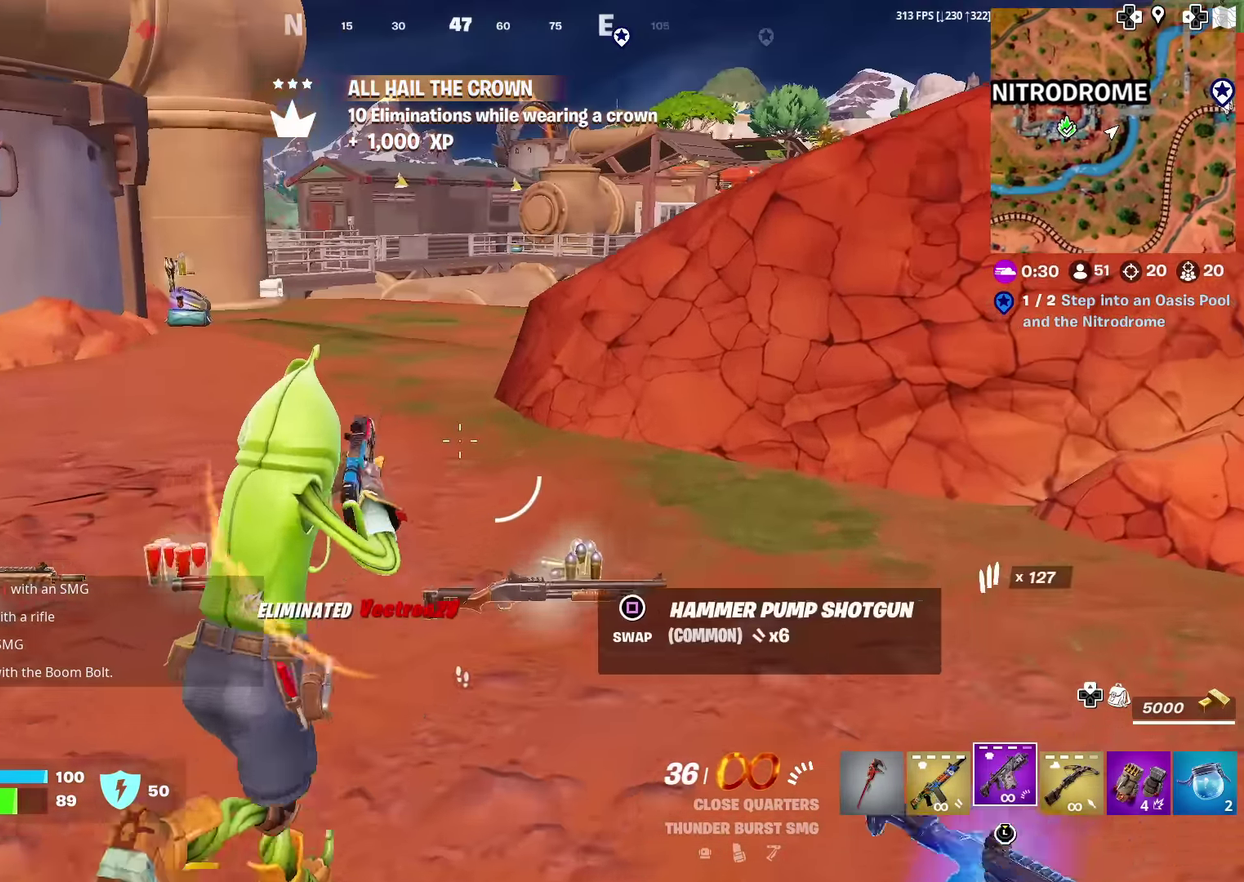
{"dt_ms": 601, "buttons": [], "left_stick": "up-right", "right_stick": "center", "events": [[50, "right_stick", "left"], [200, "left_stick", "up"], [284, "left_stick", "up-right"], [501, "right_stick", "center"]]}
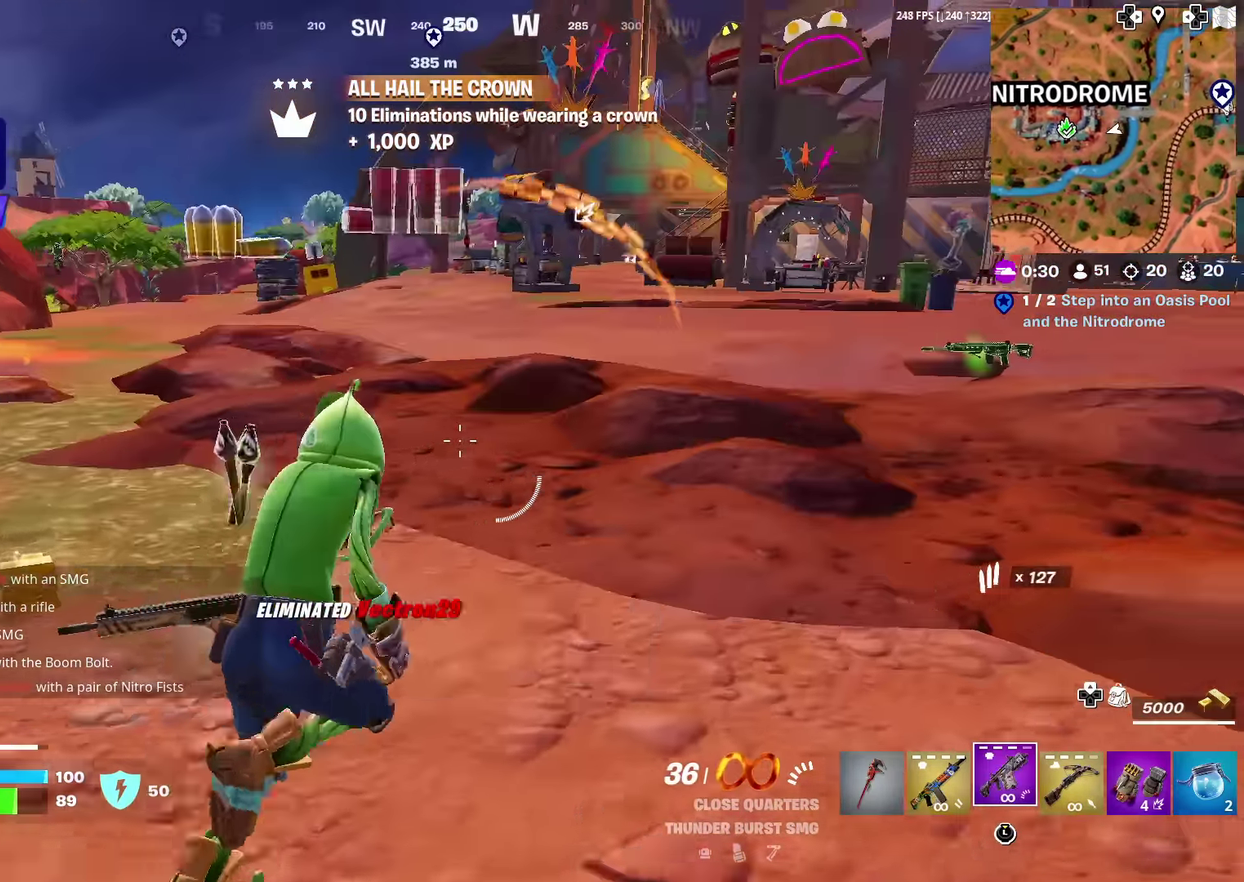
{"dt_ms": 400, "buttons": [], "left_stick": "up", "right_stick": "center", "events": [[100, "left_stick", "up"], [250, "left_stick", "up-left"], [400, "left_stick", "up"]]}
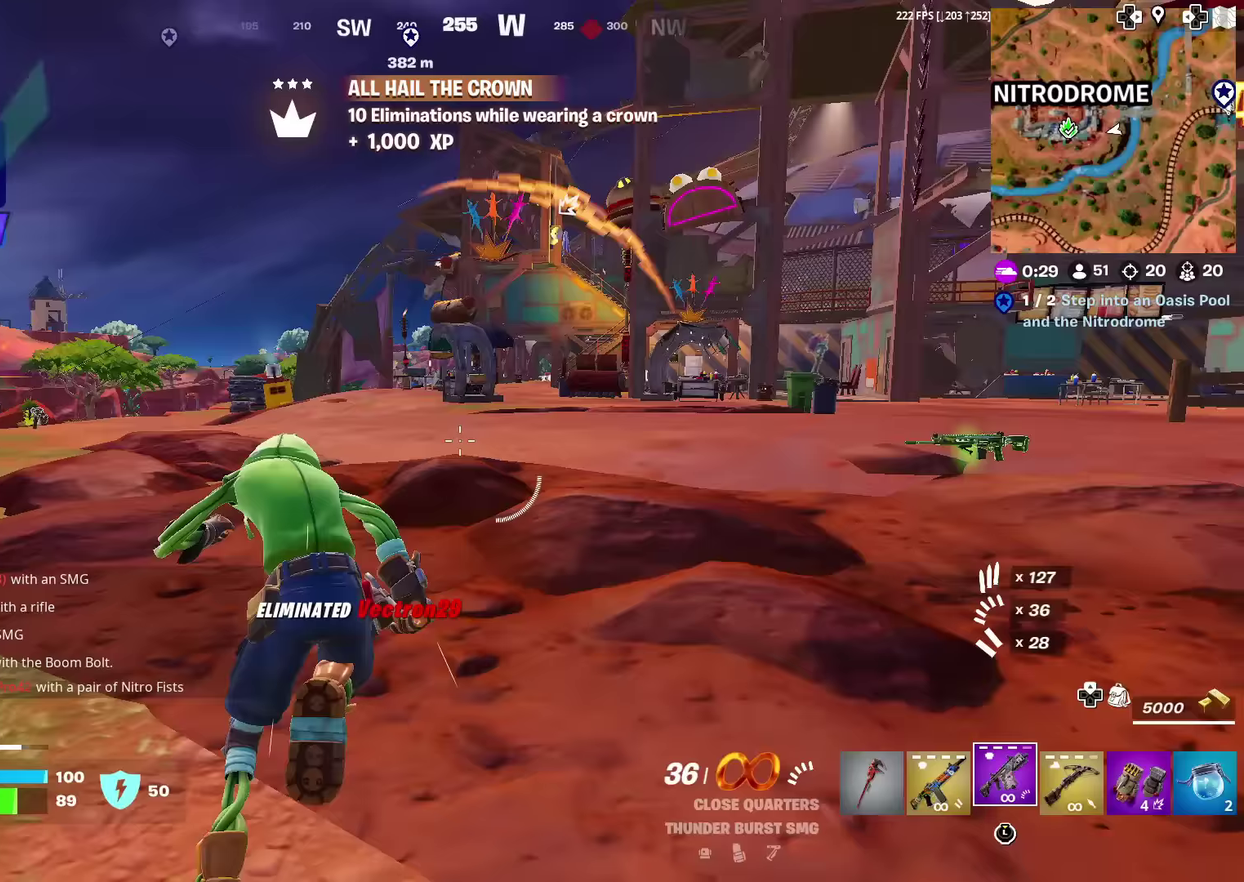
{"dt_ms": 601, "buttons": [], "left_stick": "up-right", "right_stick": "right", "events": [[50, "left_stick", "up-right"], [200, "right_stick", "right"], [317, "right_stick", "center"], [450, "right_stick", "right"]]}
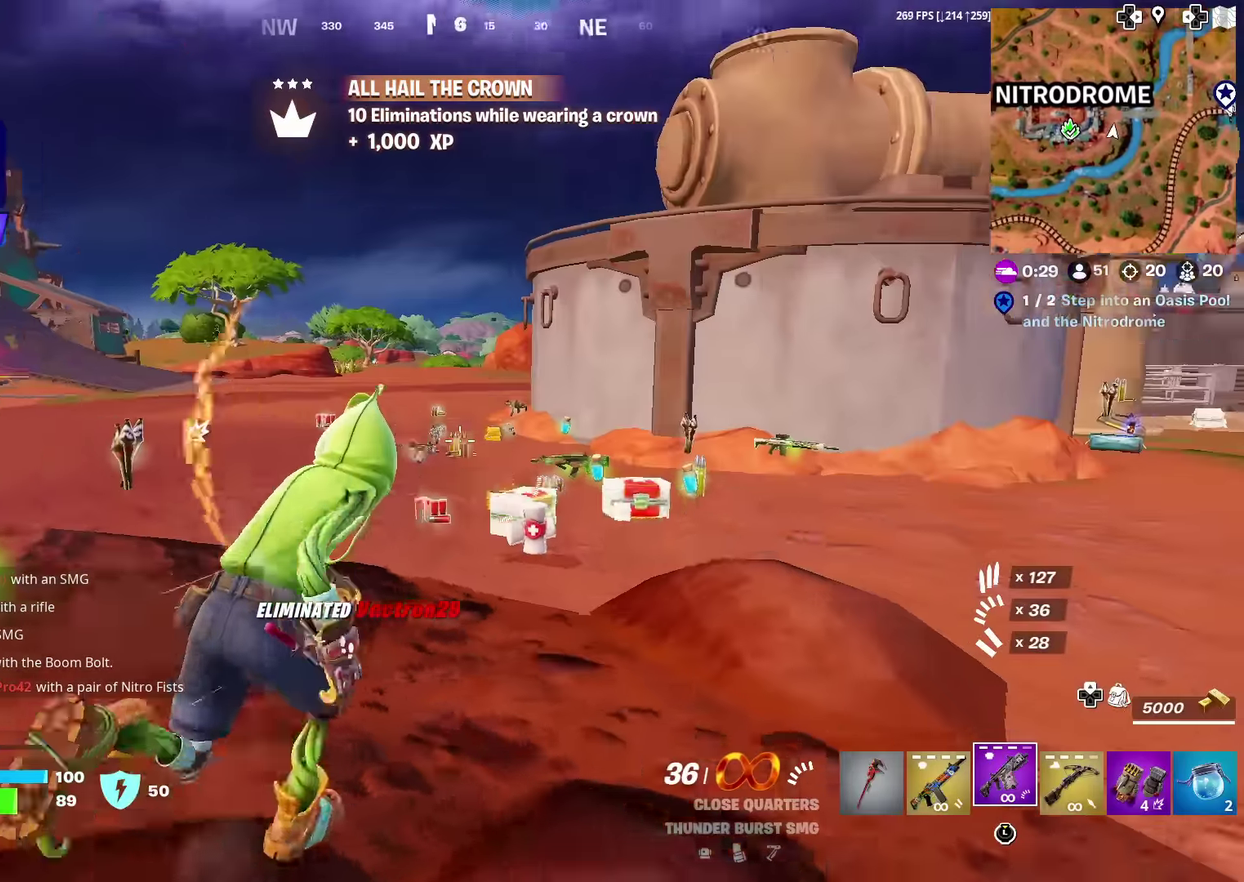
{"dt_ms": 300, "buttons": [], "left_stick": "up-right", "right_stick": "center", "events": [[16, "right_stick", "center"]]}
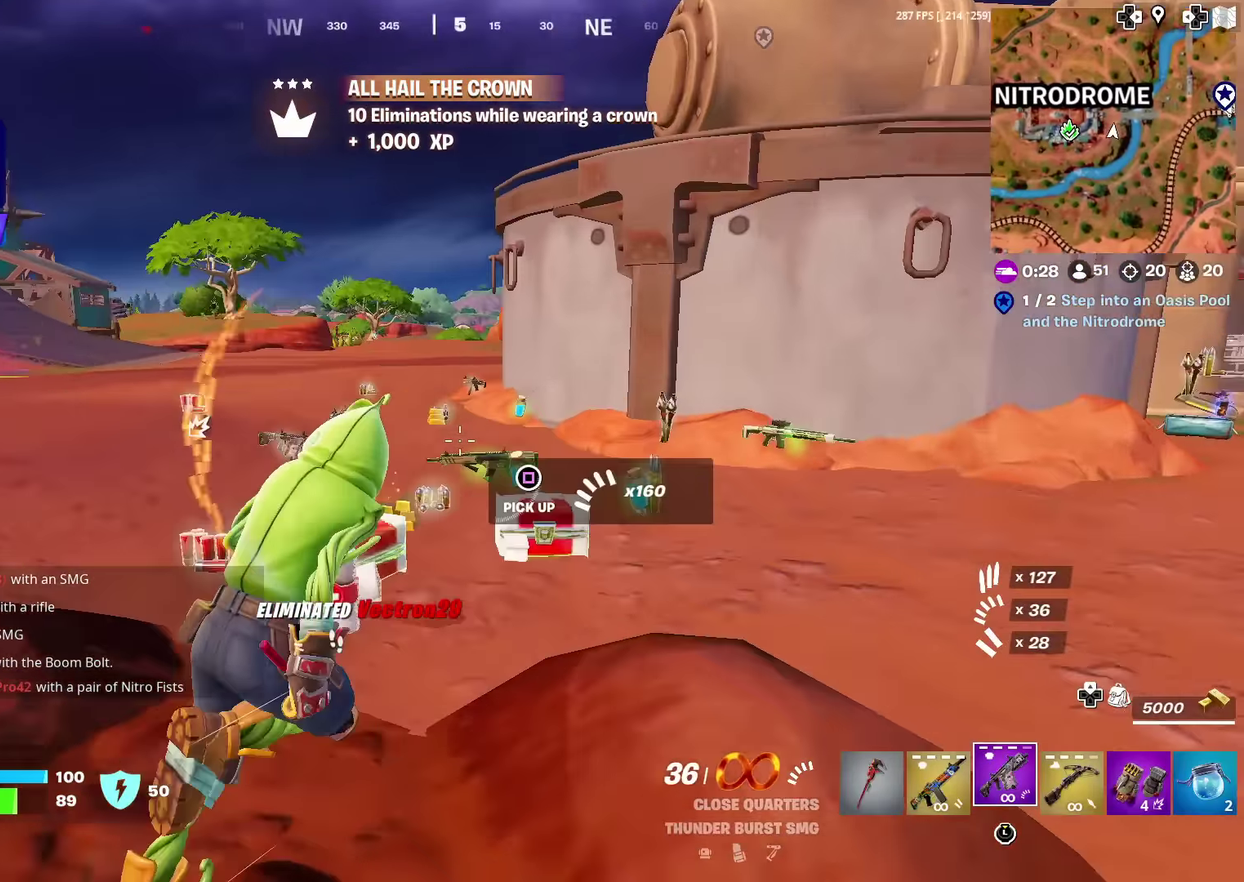
{"dt_ms": 701, "buttons": [], "left_stick": "up", "right_stick": "center", "events": [[17, "right_stick", "left"], [300, "left_stick", "right"], [300, "right_stick", "center"], [384, "left_stick", "up-right"], [517, "left_stick", "up"], [517, "right_stick", "left"], [601, "right_stick", "center"]]}
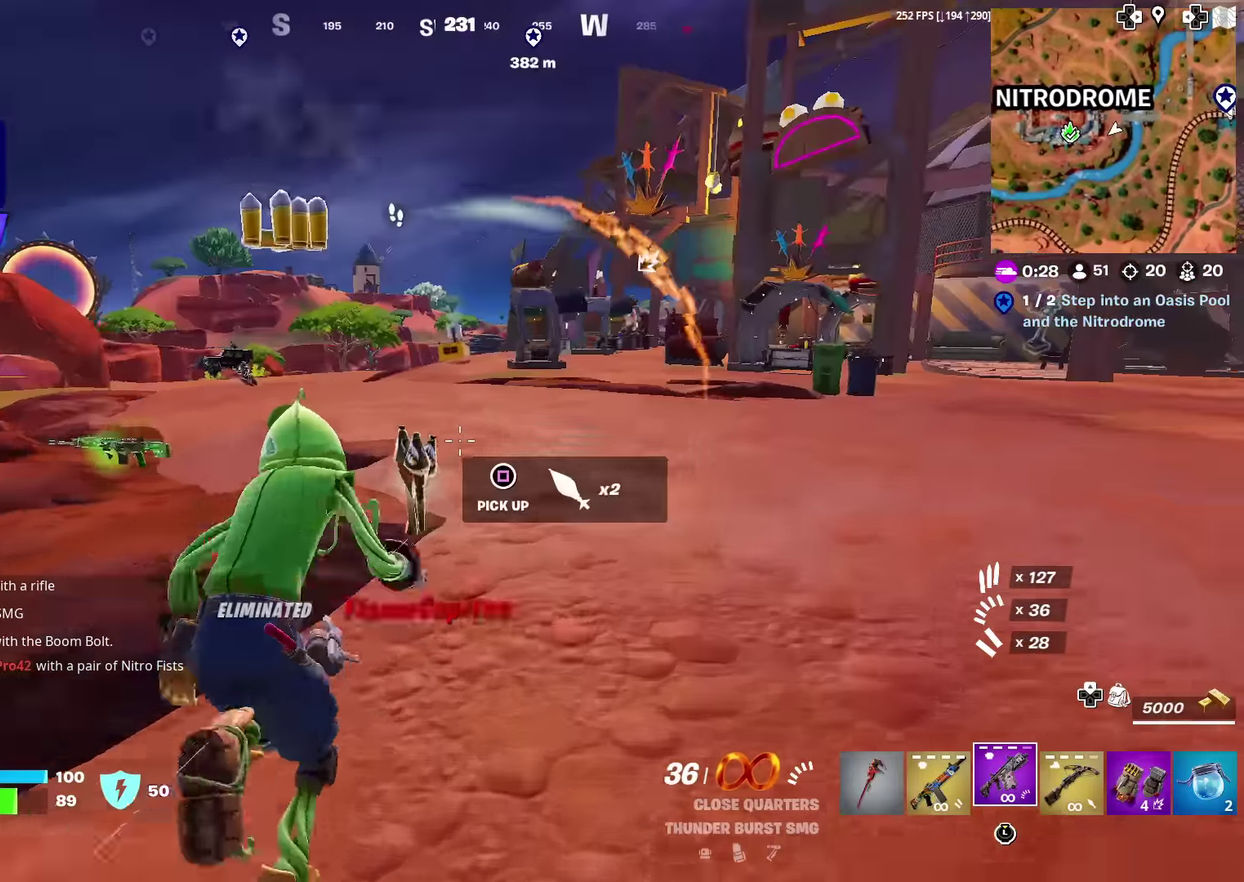
{"dt_ms": 300, "buttons": ["L2"], "left_stick": "up-left", "right_stick": "center", "events": [[66, "left_stick", "up-left"], [83, "right_stick", "up-left"], [150, "right_stick", "center"], [250, "L2", "down"]]}
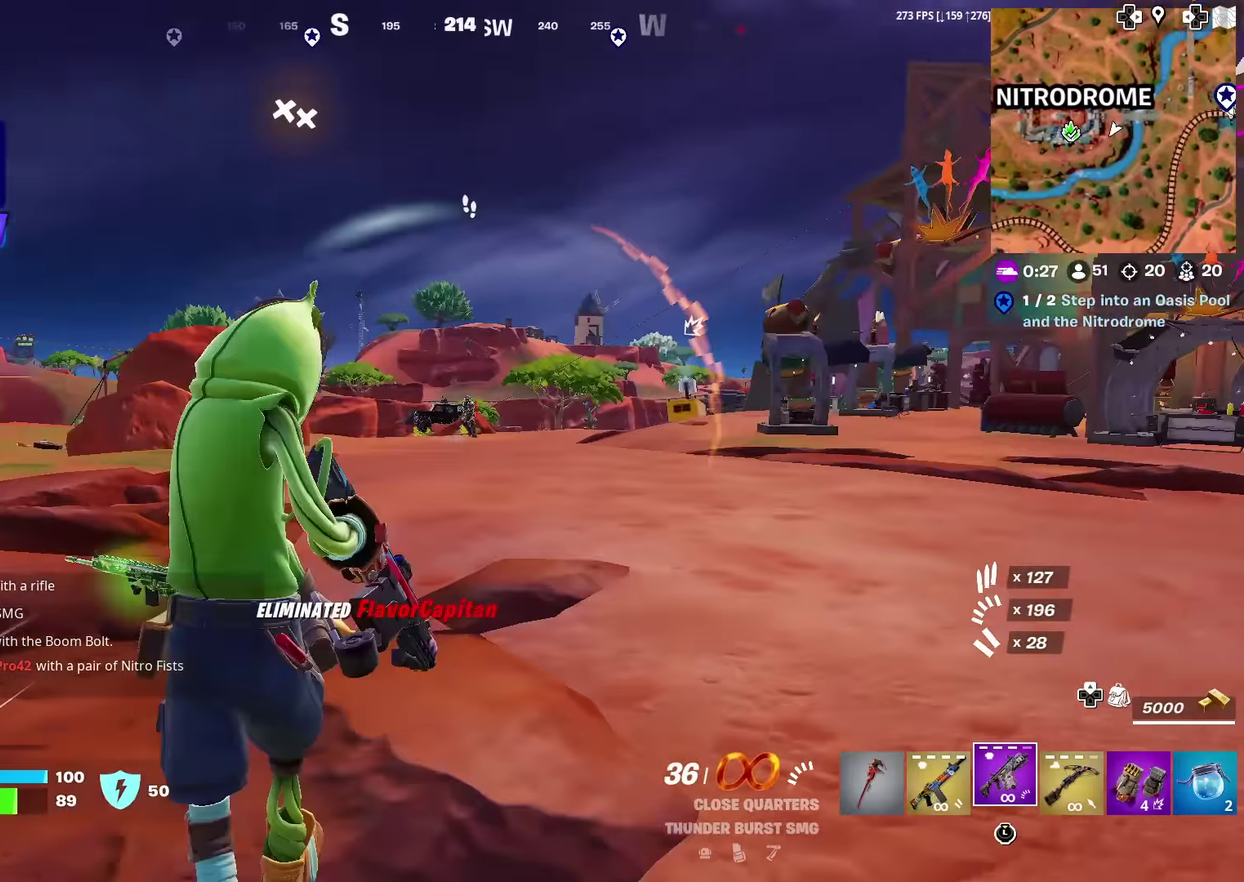
{"dt_ms": 901, "buttons": ["L2", "R2"], "left_stick": "left", "right_stick": "down"}
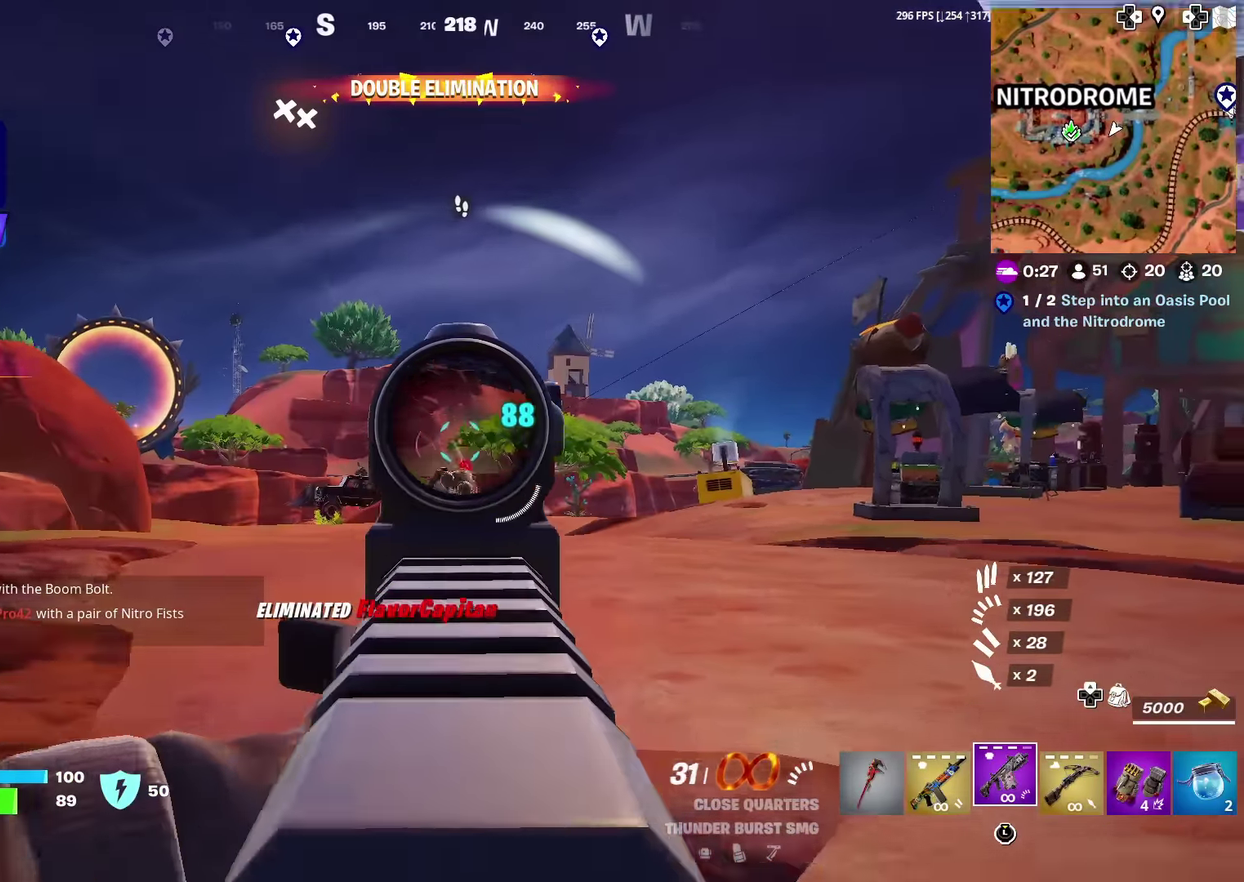
{"dt_ms": 300, "buttons": ["L2", "R2"], "left_stick": "left", "right_stick": "down", "events": [[133, "right_stick", "right"], [233, "right_stick", "down"]]}
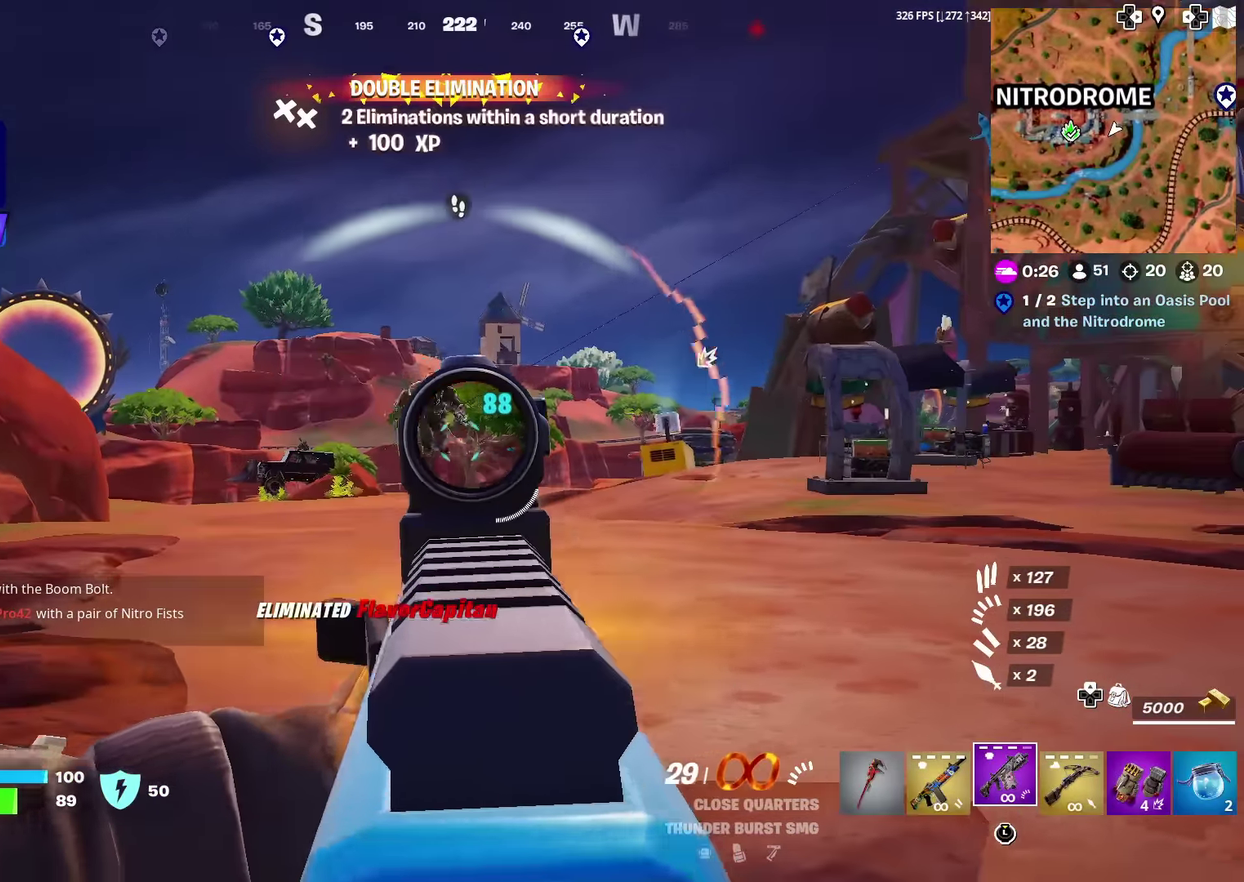
{"dt_ms": 701, "buttons": ["R2"], "left_stick": "right", "right_stick": "down", "events": [[167, "right_stick", "up"], [234, "left_stick", "down"], [284, "left_stick", "down-right"], [367, "left_stick", "right"], [367, "right_stick", "up-right"], [517, "right_stick", "down"], [701, "L2", "up"]]}
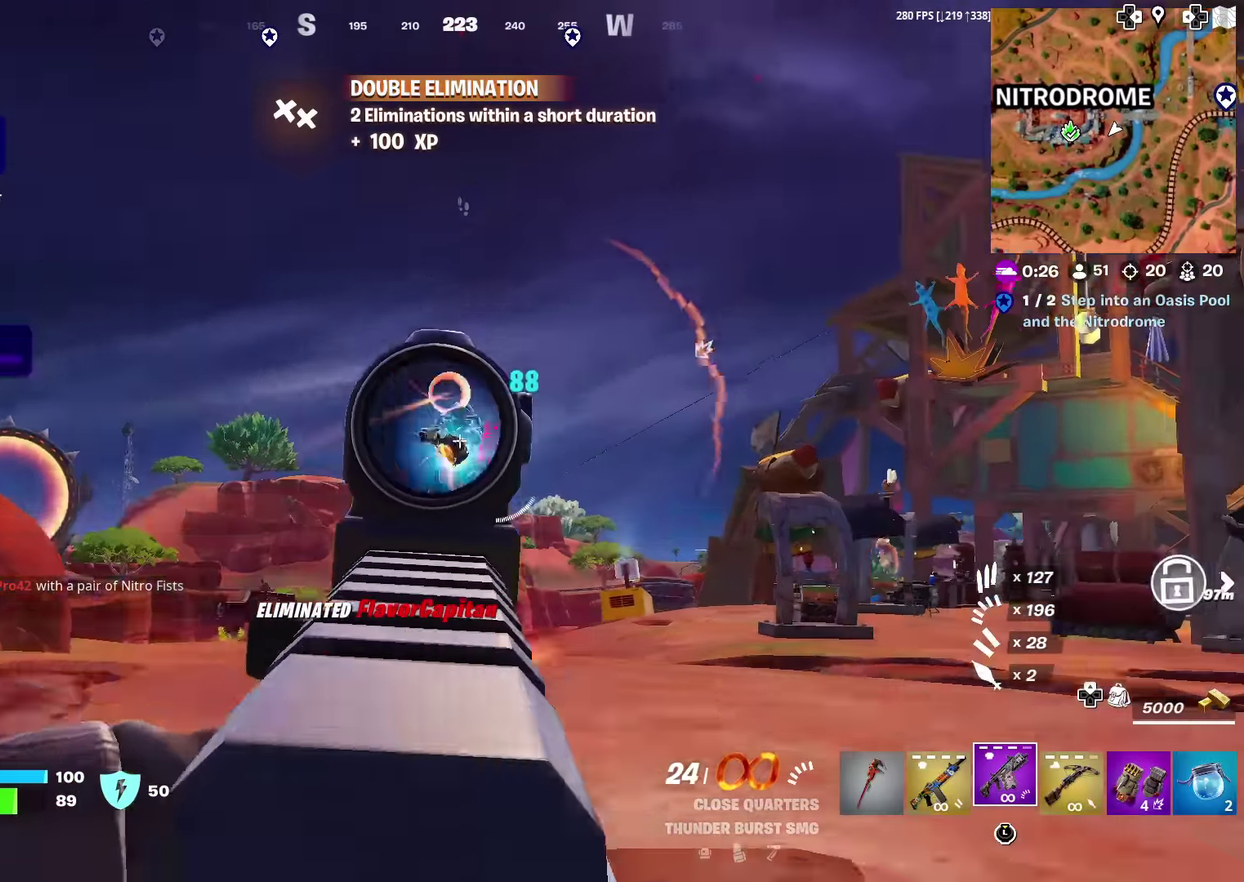
{"dt_ms": 300, "buttons": [], "left_stick": "right", "right_stick": "left", "events": [[100, "R2", "up"], [100, "left_stick", "up-right"], [117, "right_stick", "down-left"], [167, "CROSS", "down"], [217, "left_stick", "right"], [250, "right_stick", "left"], [267, "CROSS", "up"]]}
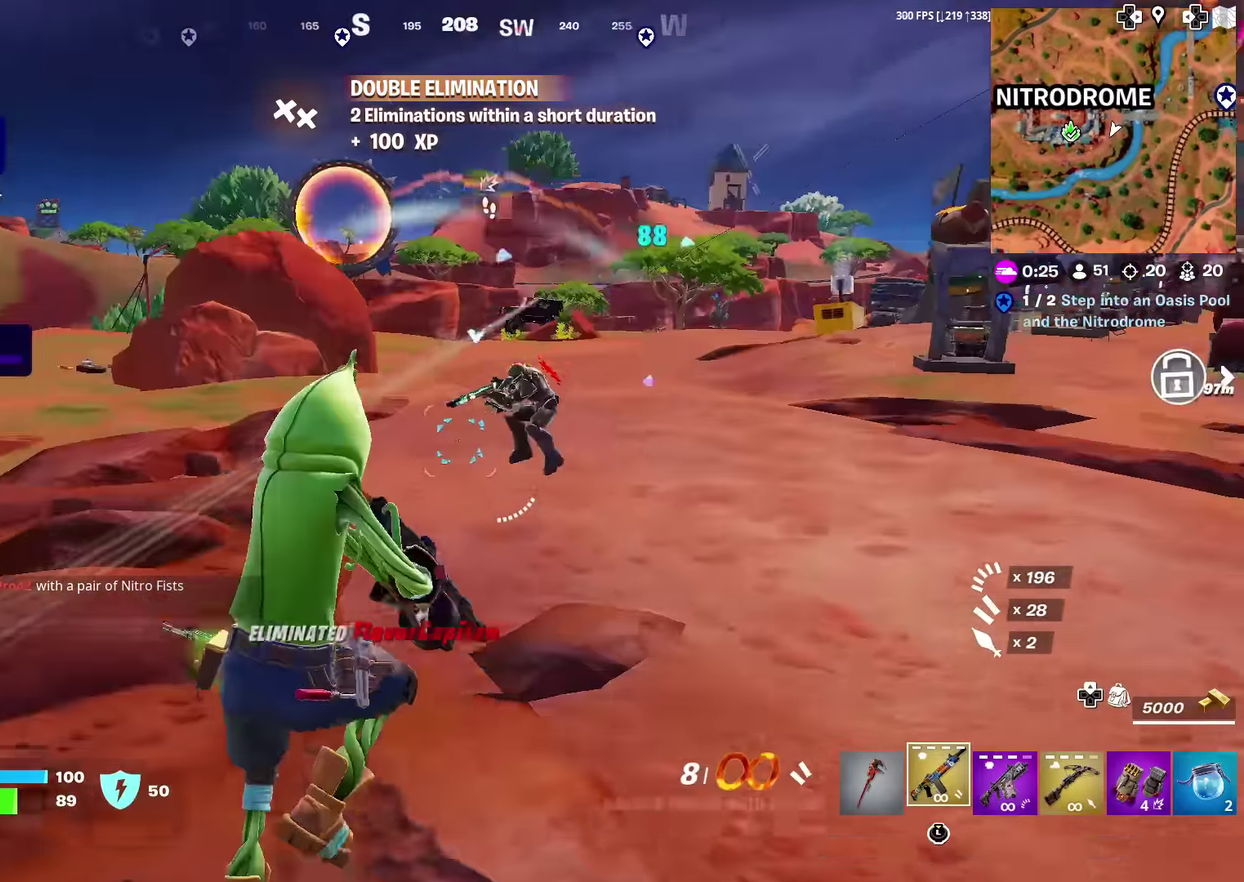
{"dt_ms": 601, "buttons": [], "left_stick": "up-right", "right_stick": "center", "events": [[17, "right_stick", "center"], [33, "left_stick", "down-right"], [234, "left_stick", "right"], [250, "right_stick", "up"], [267, "R2", "down"], [300, "right_stick", "up-left"], [350, "right_stick", "left"], [401, "right_stick", "center"], [468, "R2", "up"], [601, "left_stick", "up-right"]]}
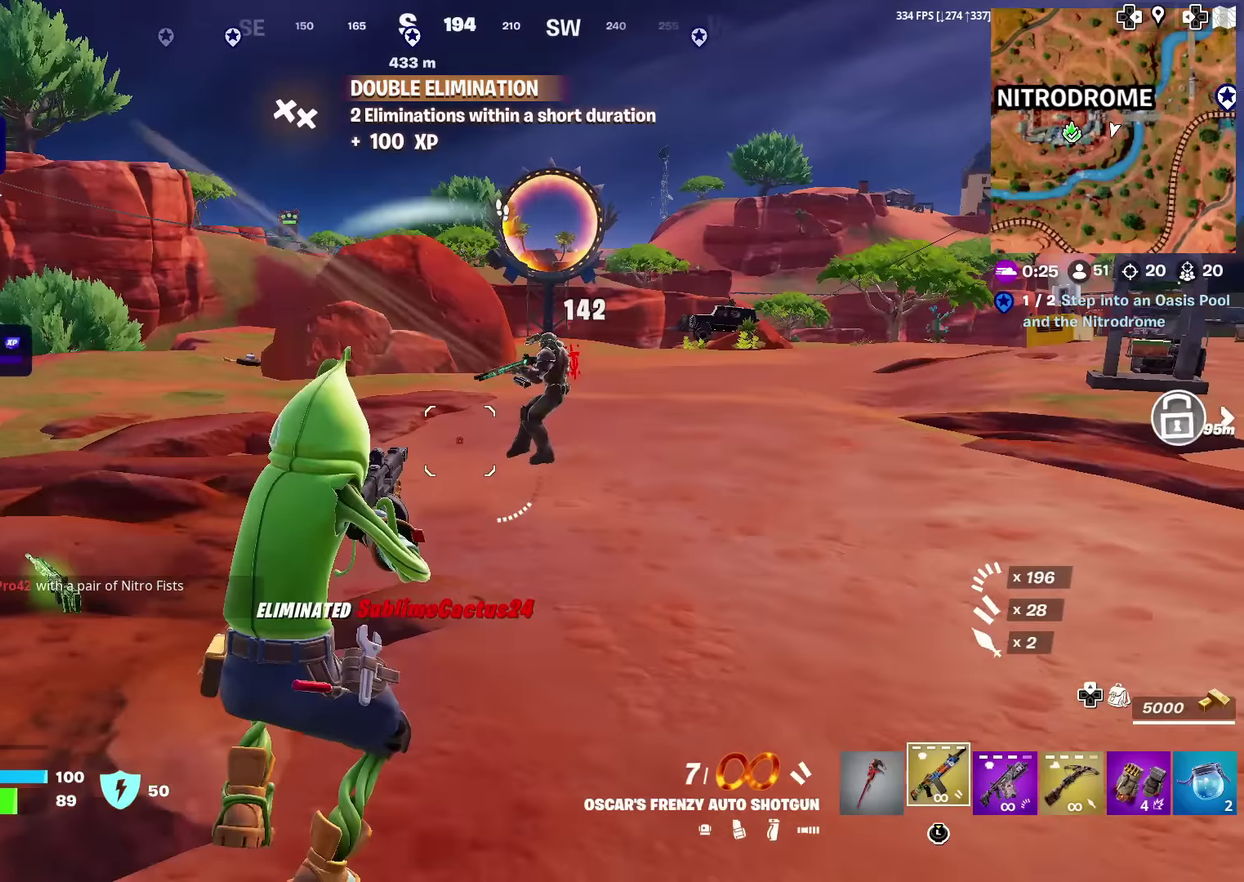
{"dt_ms": 401, "buttons": [], "left_stick": "up-right", "right_stick": "center", "events": [[17, "right_stick", "up"], [134, "R2", "down"], [184, "right_stick", "center"], [267, "right_stick", "down-left"], [367, "R2", "up"], [384, "right_stick", "center"]]}
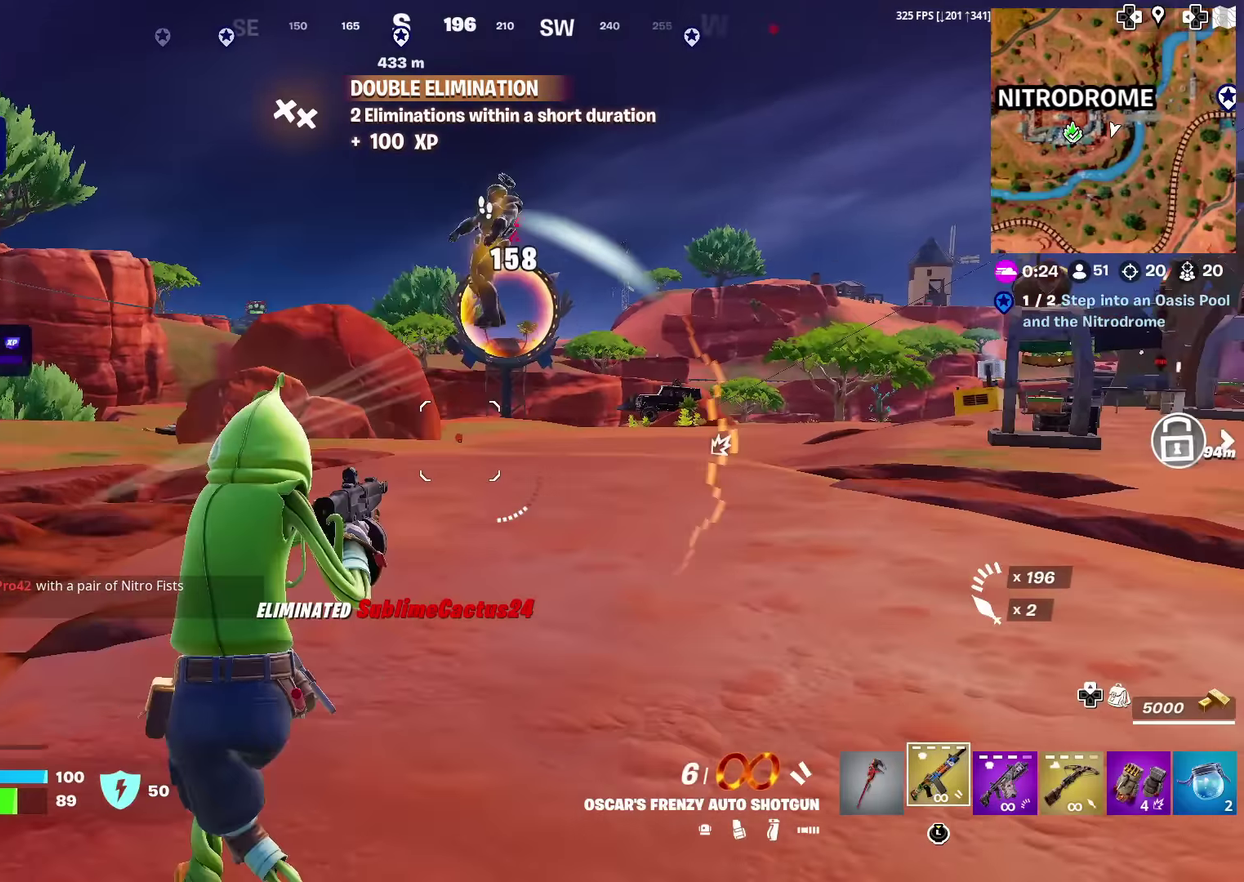
{"dt_ms": 600, "buttons": ["SQUARE"], "left_stick": "up-left", "right_stick": "center", "events": [[83, "left_stick", "up"], [233, "left_stick", "up-left"], [283, "SQUARE", "down"], [383, "SQUARE", "up"], [450, "SQUARE", "down"]]}
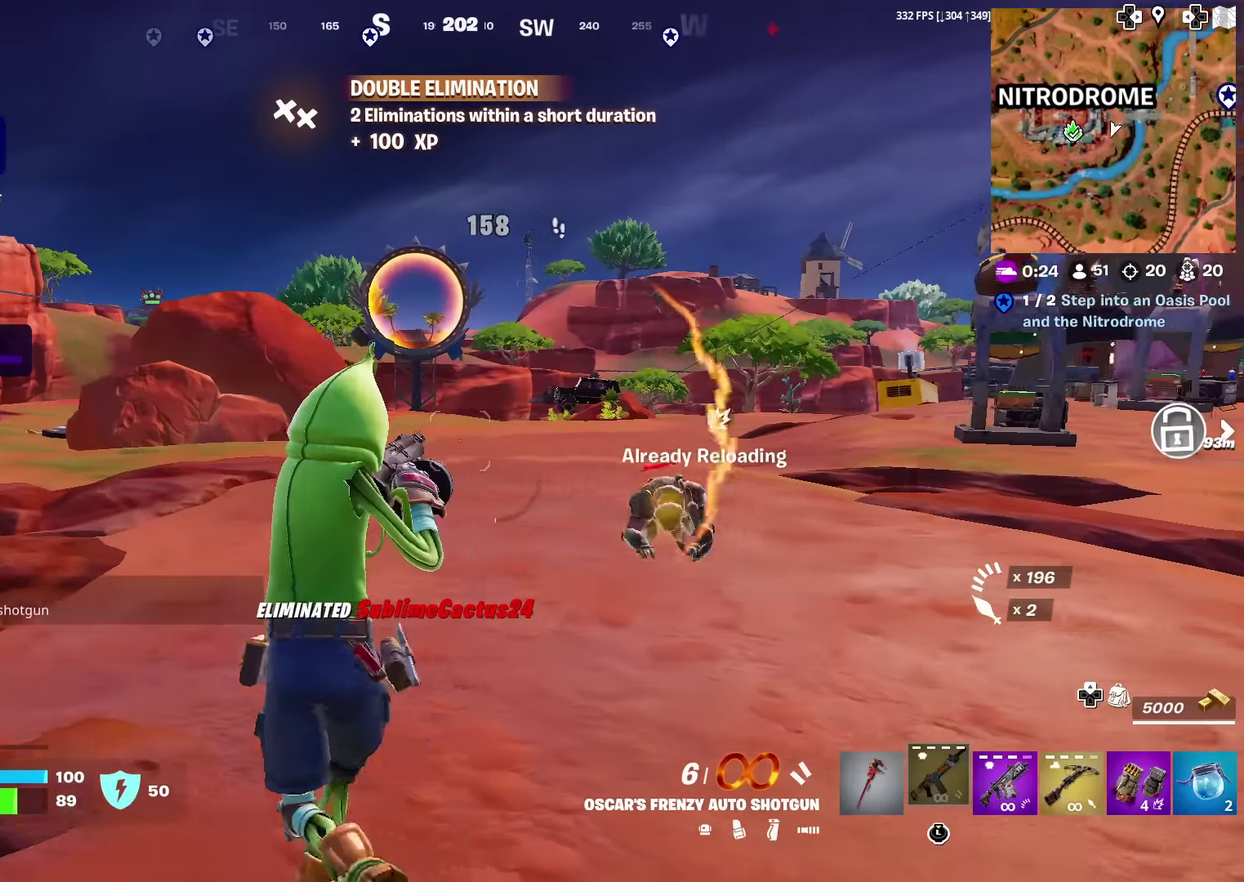
{"dt_ms": 401, "buttons": [], "left_stick": "up", "right_stick": "center", "events": [[100, "SQUARE", "up"], [301, "left_stick", "up"]]}